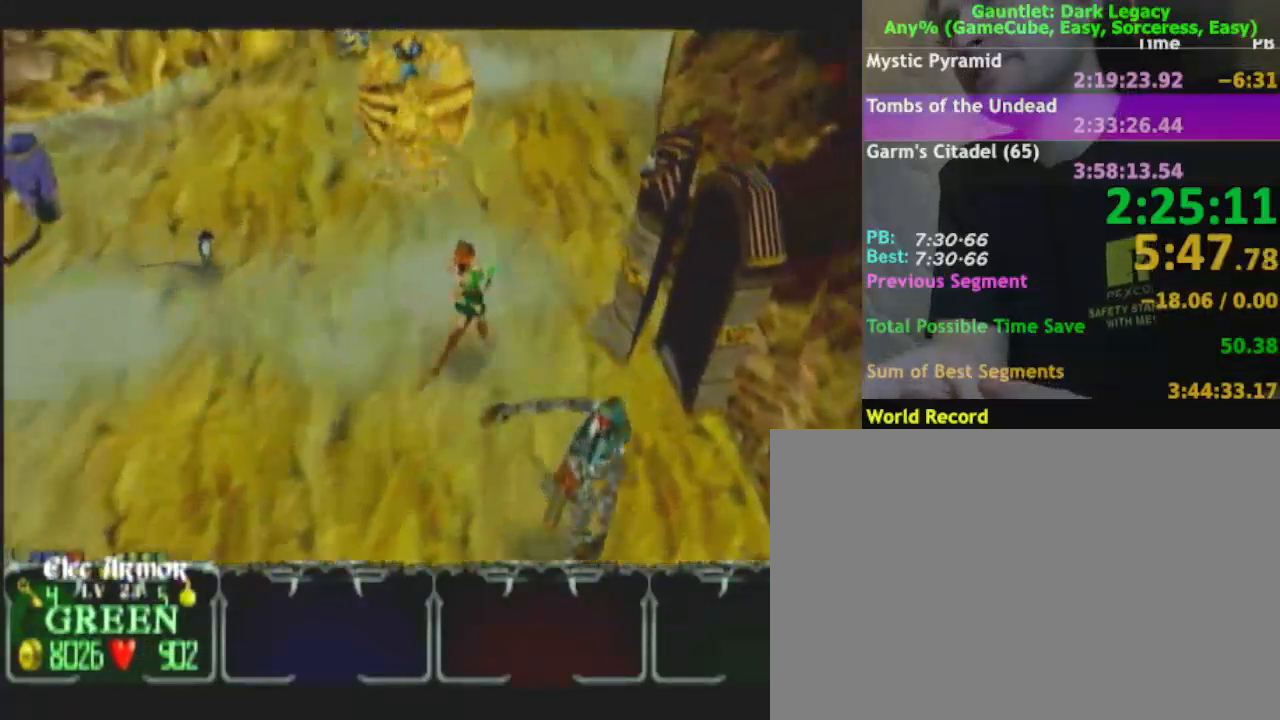
Gameplay with a controller (Nintendo layout); each line is a JSON object with the inputs held at the frame after it. "events" lists button and stick changes between this image and that frame as [ms after this image, input, new state], when the widget could be followed in between. Not read: L3 R3.
{"buttons": [], "left_stick": "up", "right_stick": "center", "events": [[317, "left_stick", "up"]]}
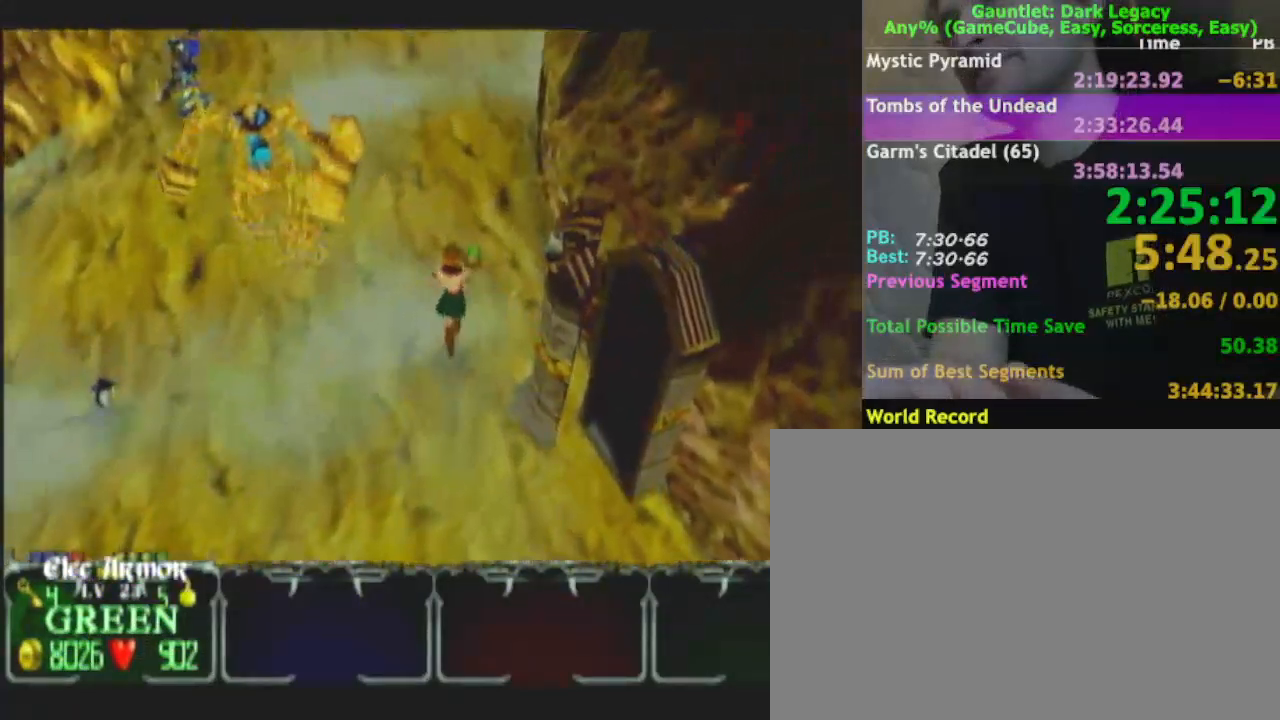
{"buttons": [], "left_stick": "up", "right_stick": "center", "events": []}
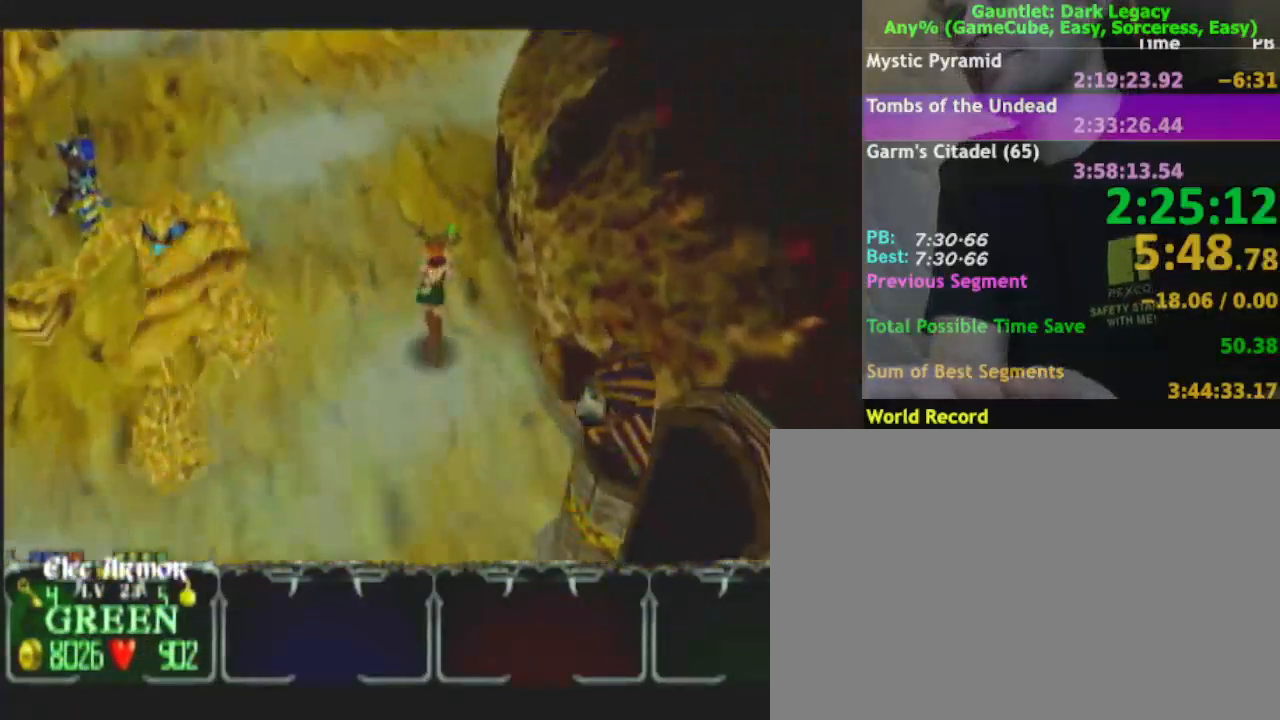
{"buttons": [], "left_stick": "up", "right_stick": "center", "events": []}
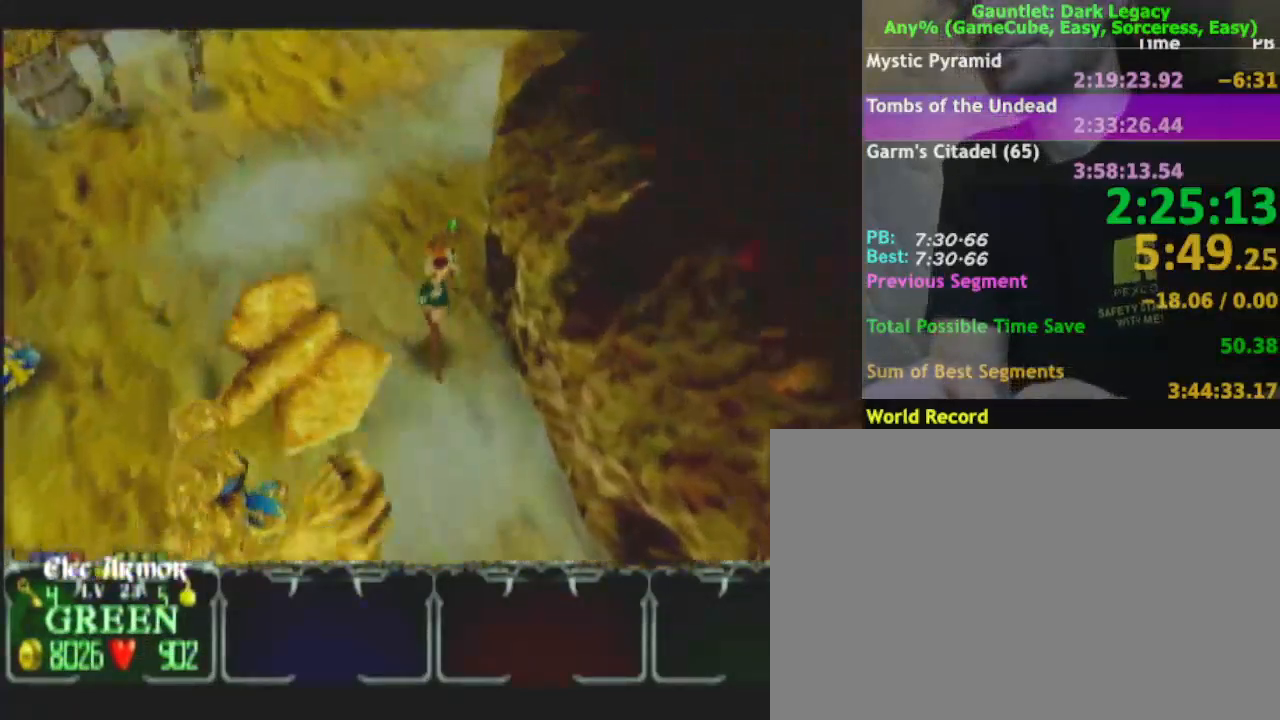
{"buttons": [], "left_stick": "up", "right_stick": "center", "events": []}
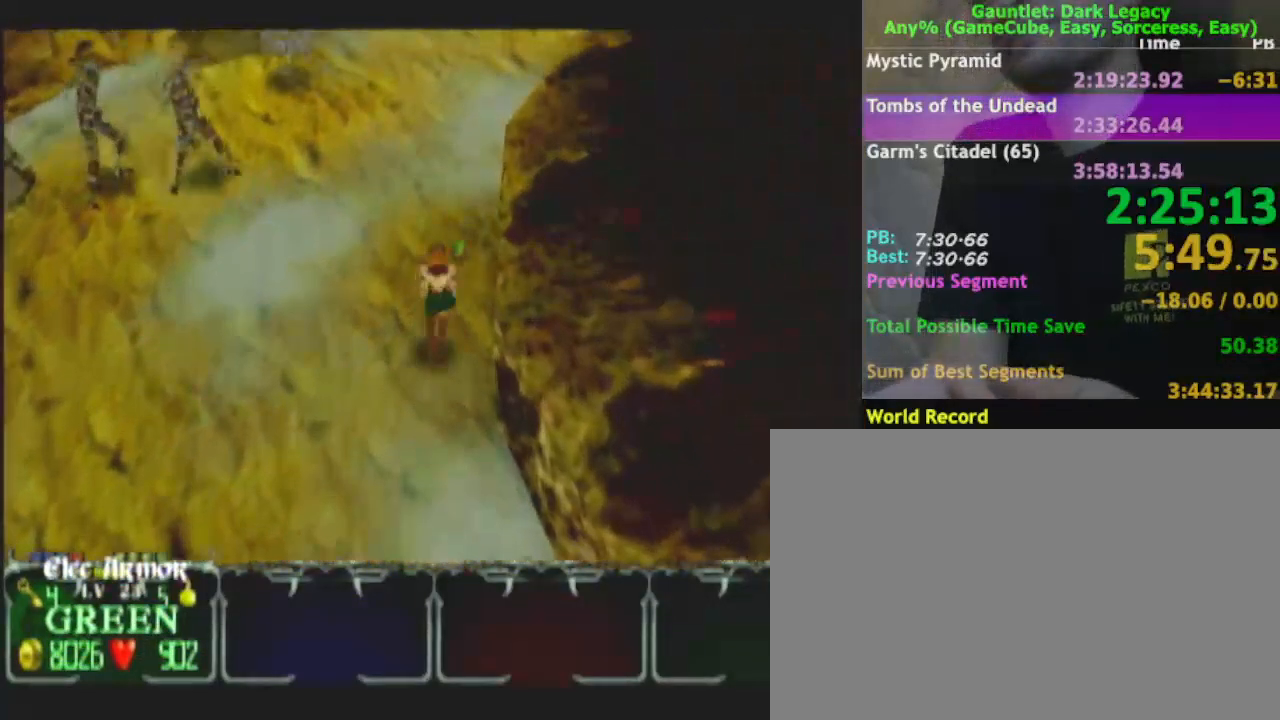
{"buttons": [], "left_stick": "up", "right_stick": "center", "events": []}
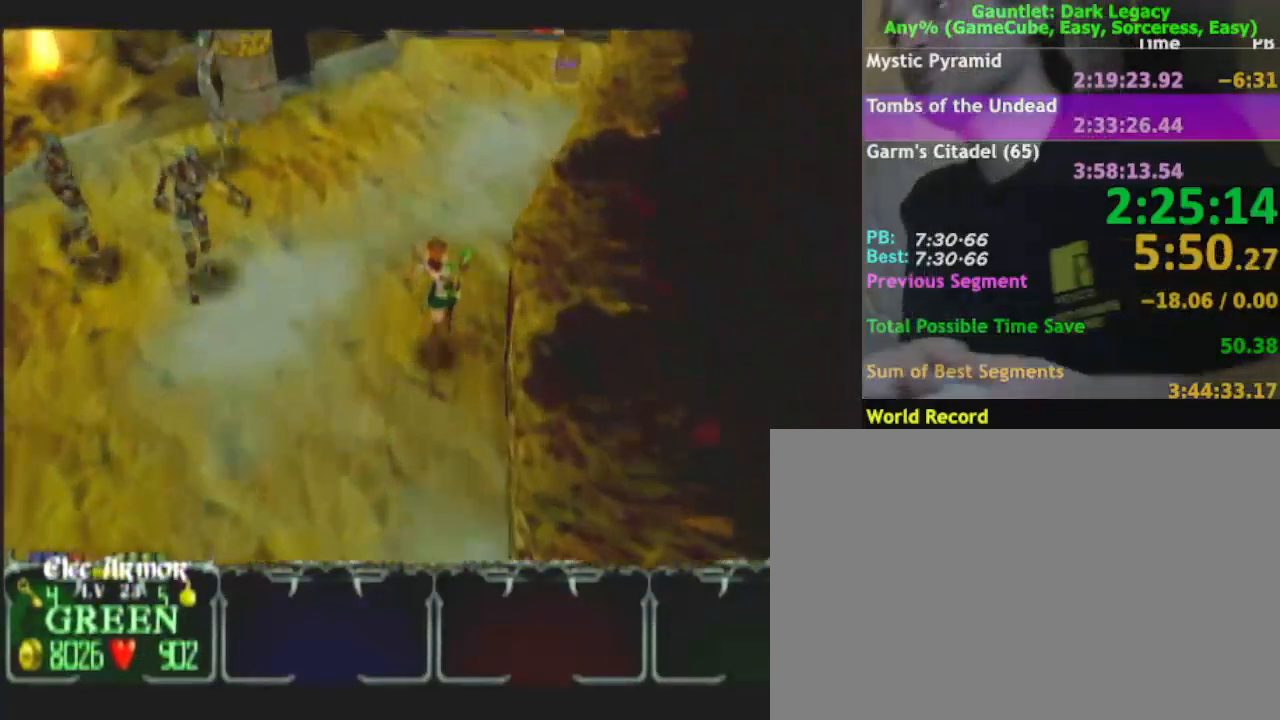
{"buttons": [], "left_stick": "up-right", "right_stick": "center", "events": [[183, "left_stick", "up-right"]]}
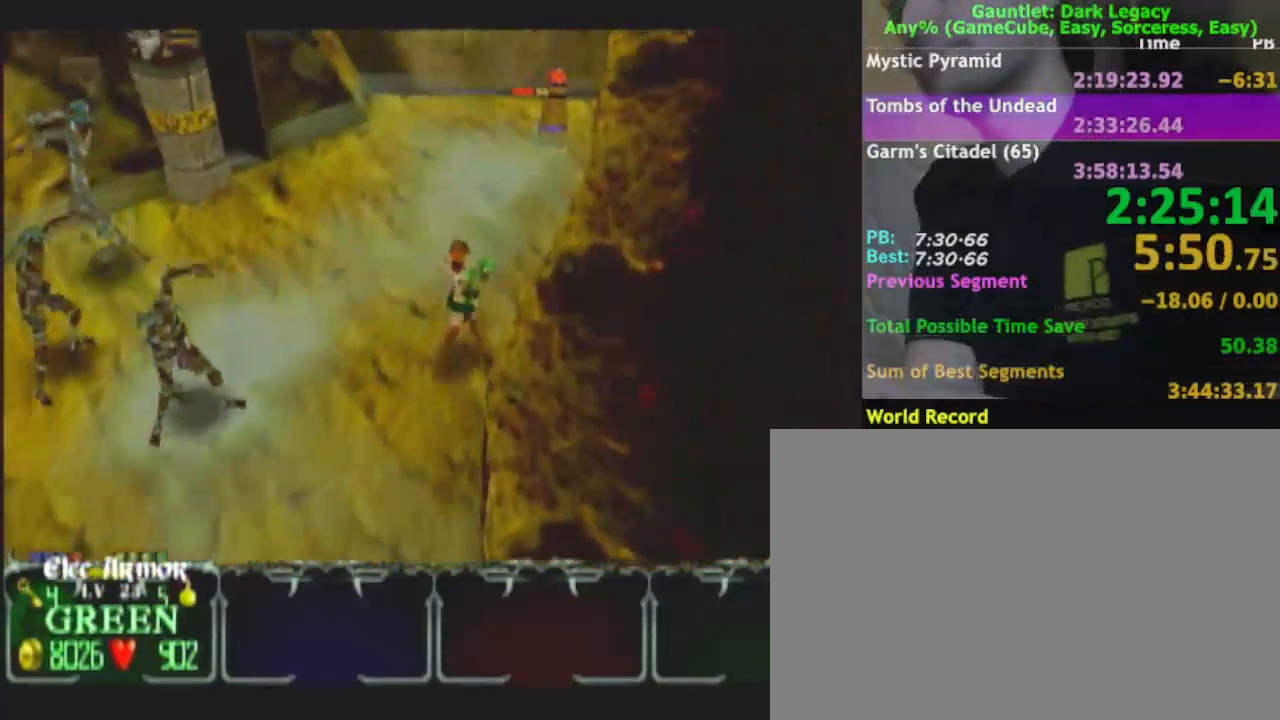
{"buttons": [], "left_stick": "up-right", "right_stick": "center", "events": []}
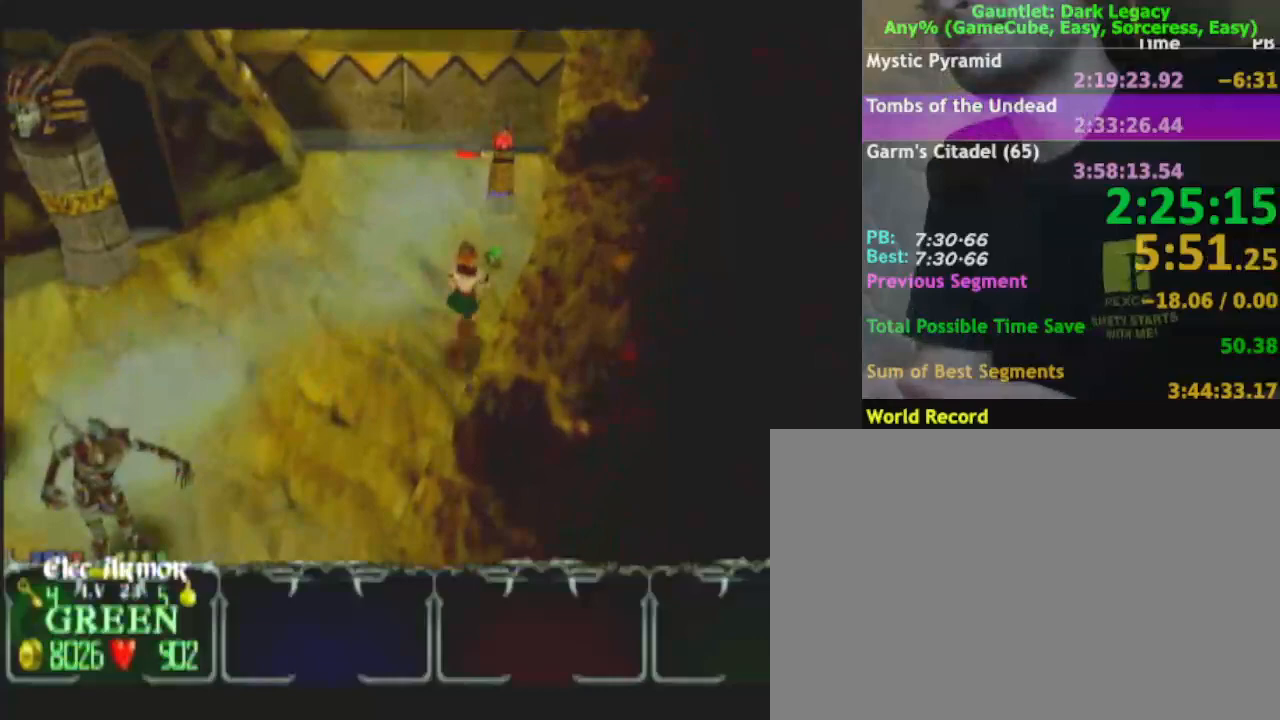
{"buttons": [], "left_stick": "up", "right_stick": "center", "events": [[117, "left_stick", "up"]]}
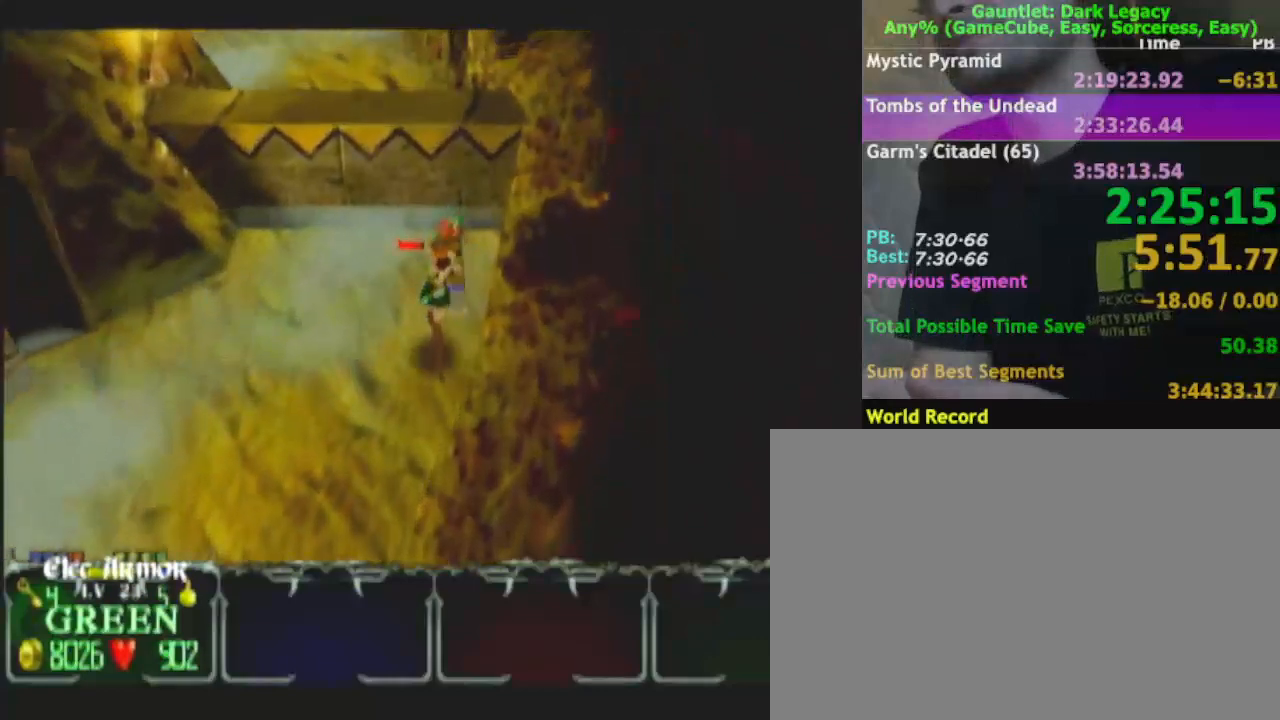
{"buttons": [], "left_stick": "up-left", "right_stick": "center", "events": [[200, "left_stick", "up-left"]]}
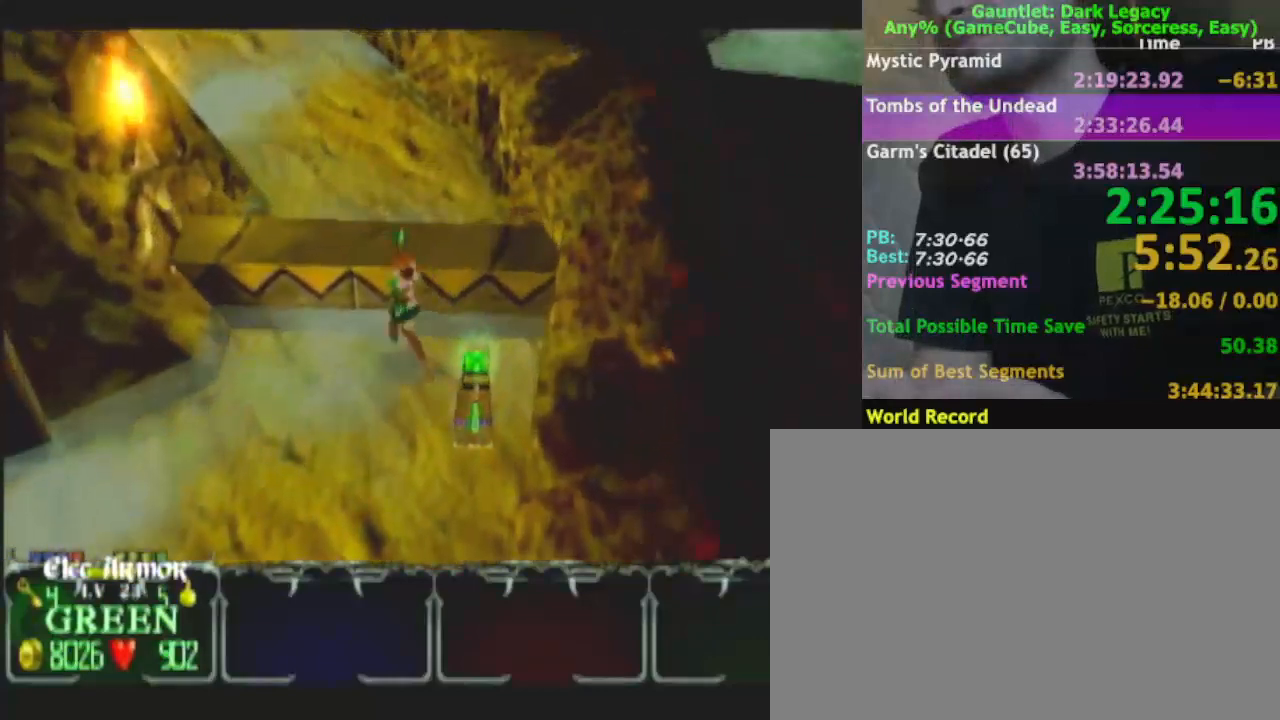
{"buttons": [], "left_stick": "up", "right_stick": "center", "events": [[267, "left_stick", "up"]]}
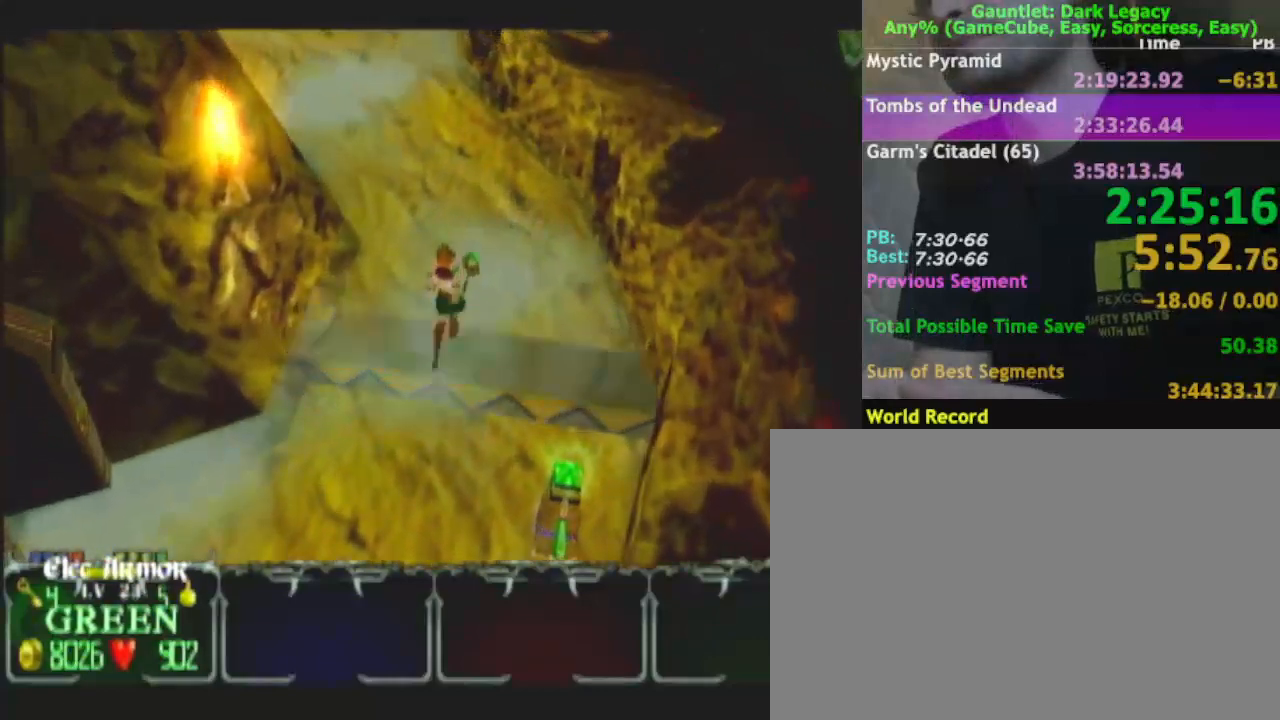
{"buttons": [], "left_stick": "up", "right_stick": "center", "events": []}
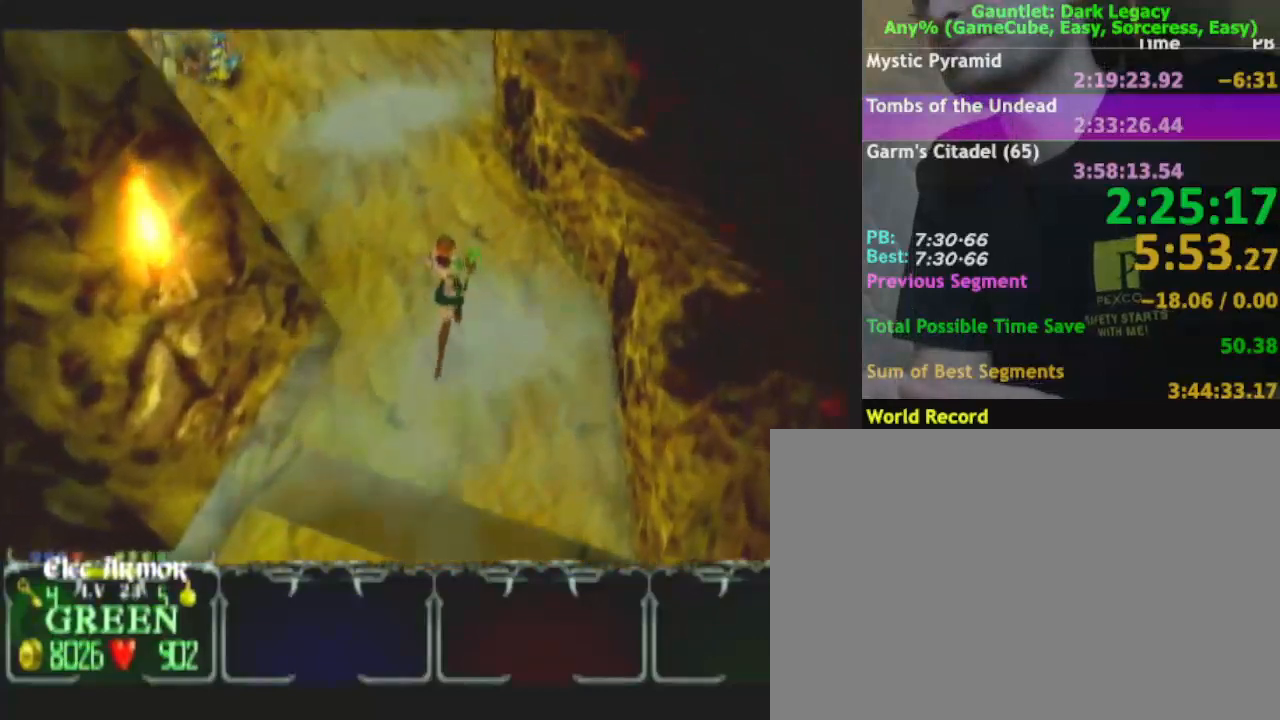
{"buttons": [], "left_stick": "up", "right_stick": "center", "events": []}
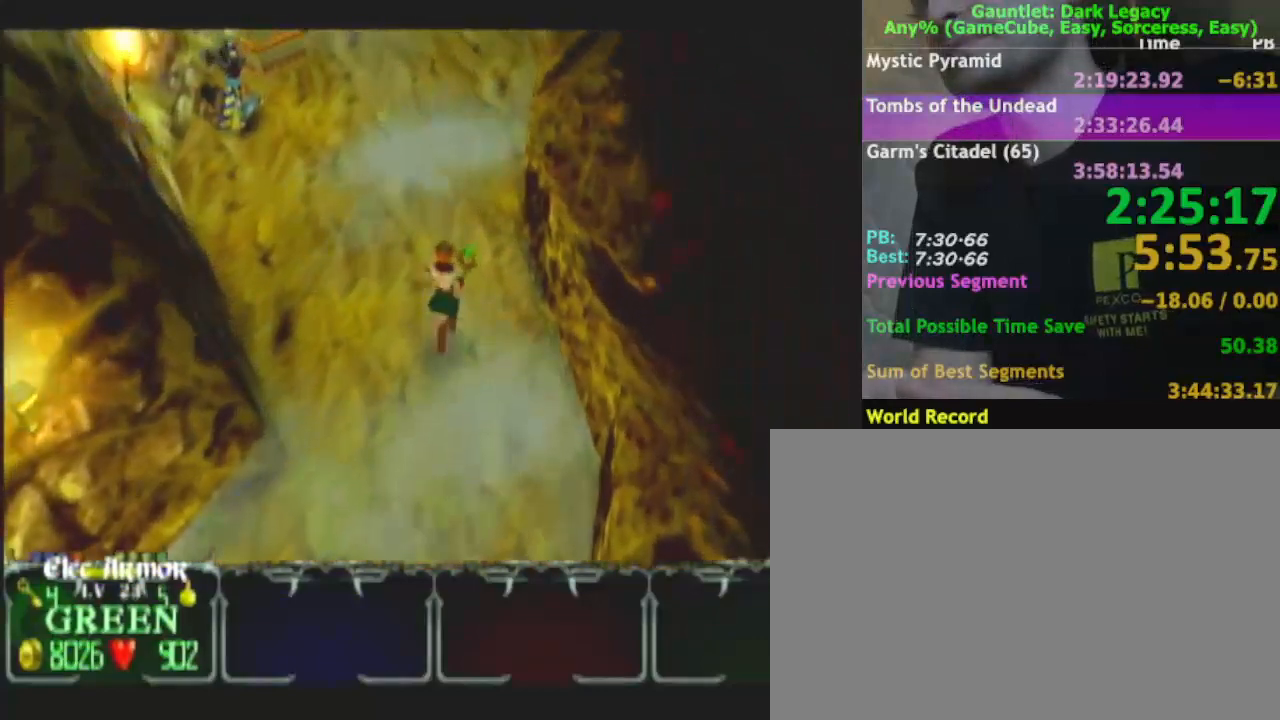
{"buttons": [], "left_stick": "up", "right_stick": "center", "events": []}
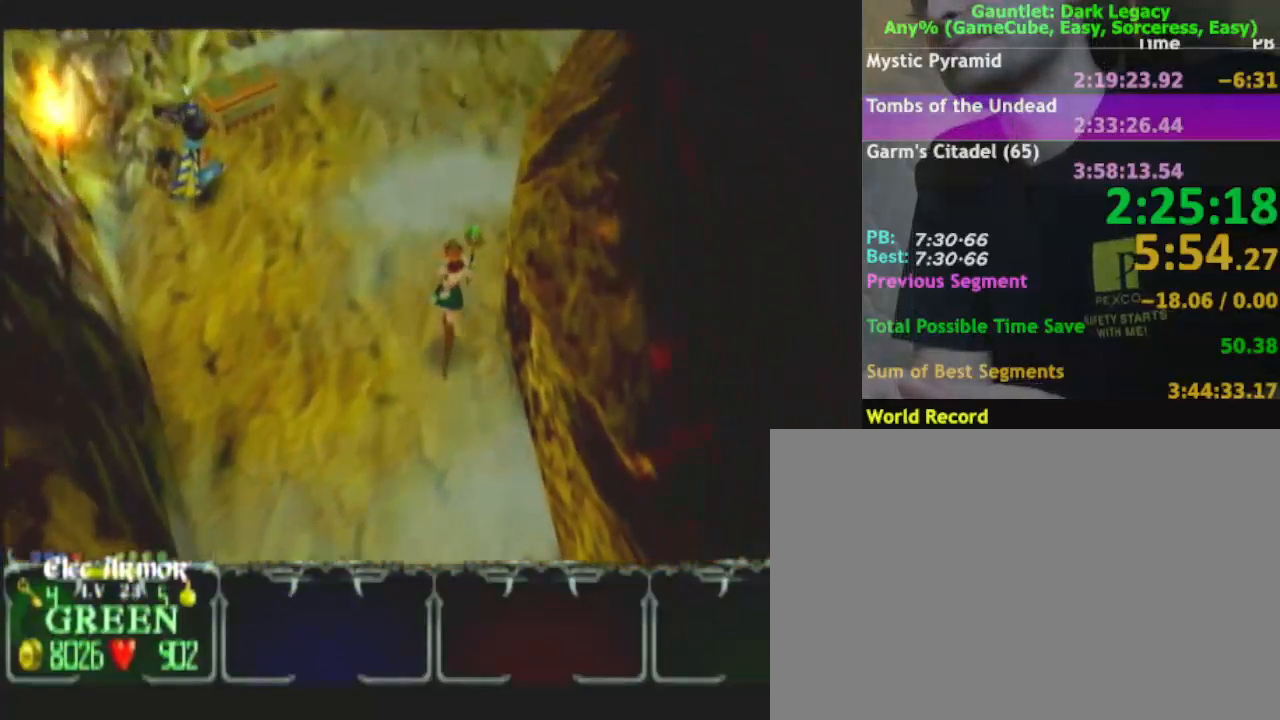
{"buttons": [], "left_stick": "up", "right_stick": "center", "events": []}
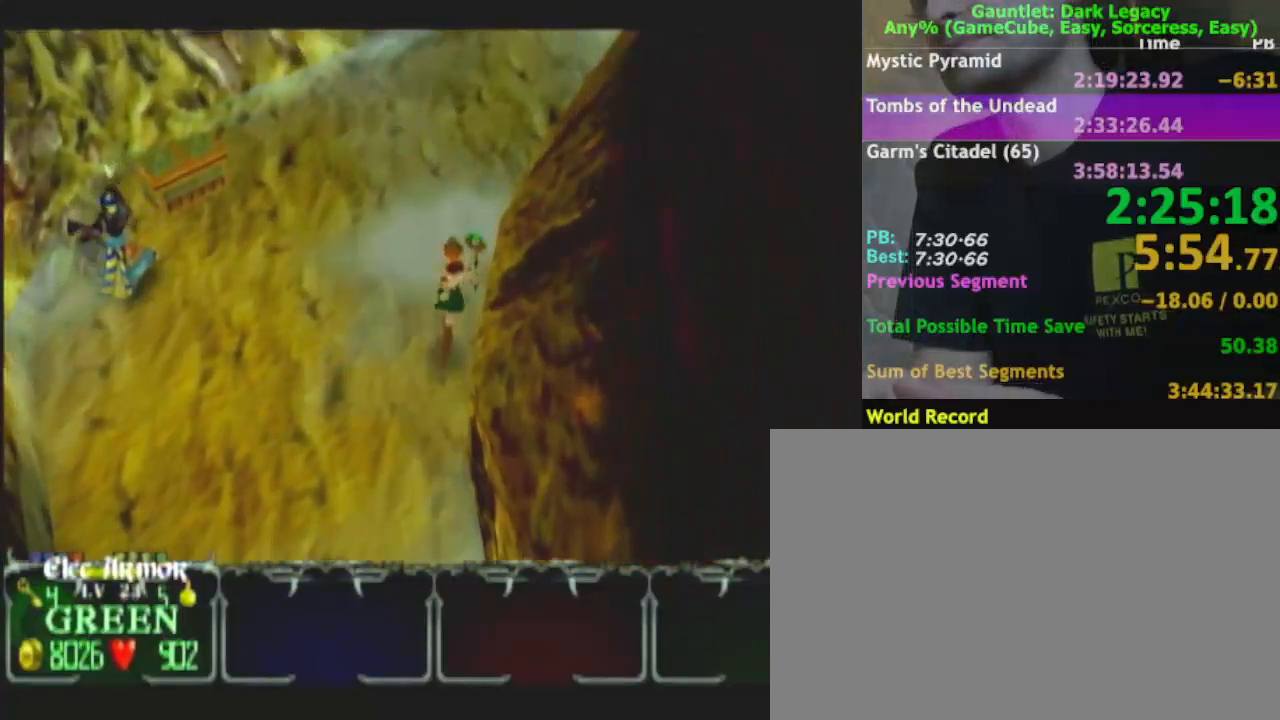
{"buttons": [], "left_stick": "up-right", "right_stick": "center", "events": [[67, "left_stick", "up-right"]]}
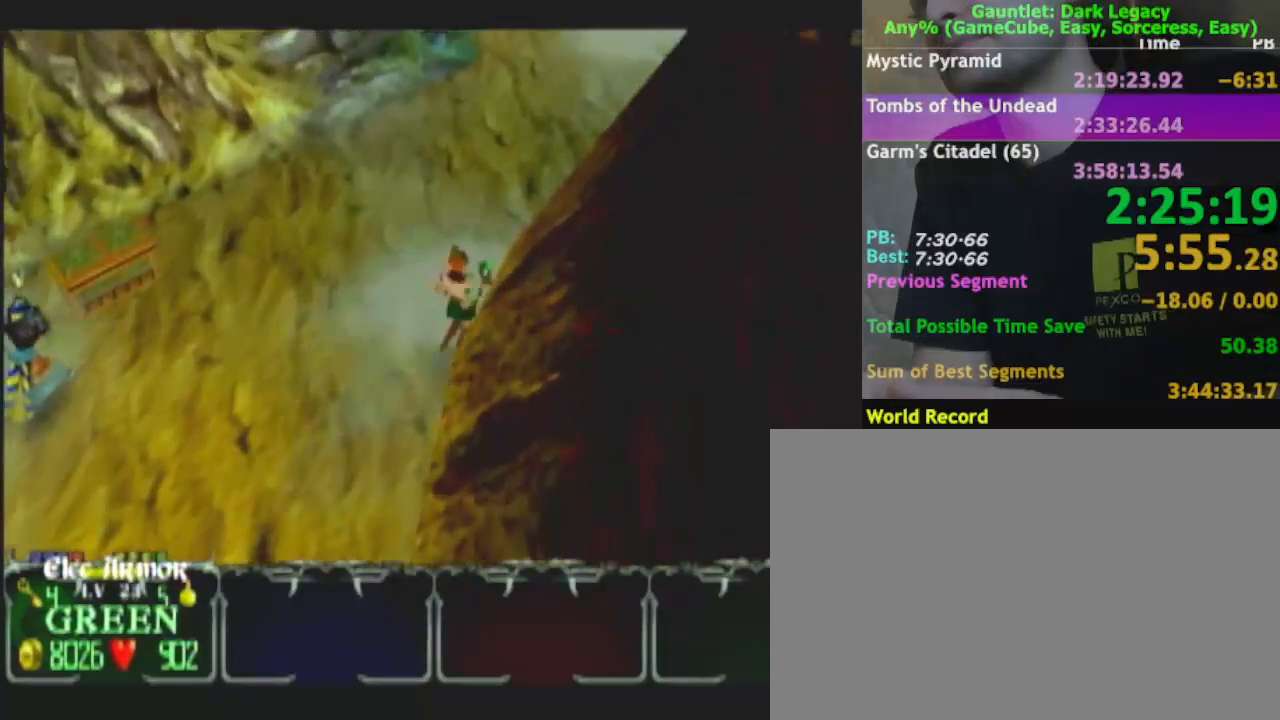
{"buttons": [], "left_stick": "up-right", "right_stick": "center", "events": []}
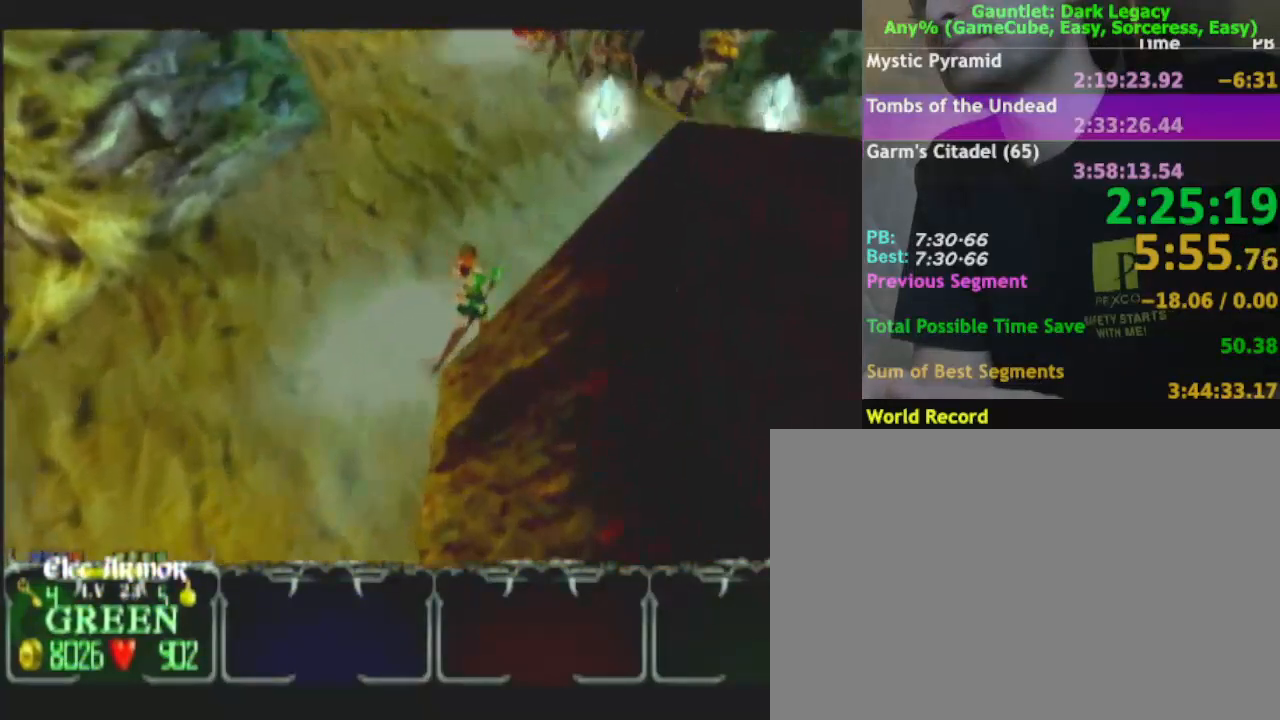
{"buttons": [], "left_stick": "up-right", "right_stick": "center", "events": []}
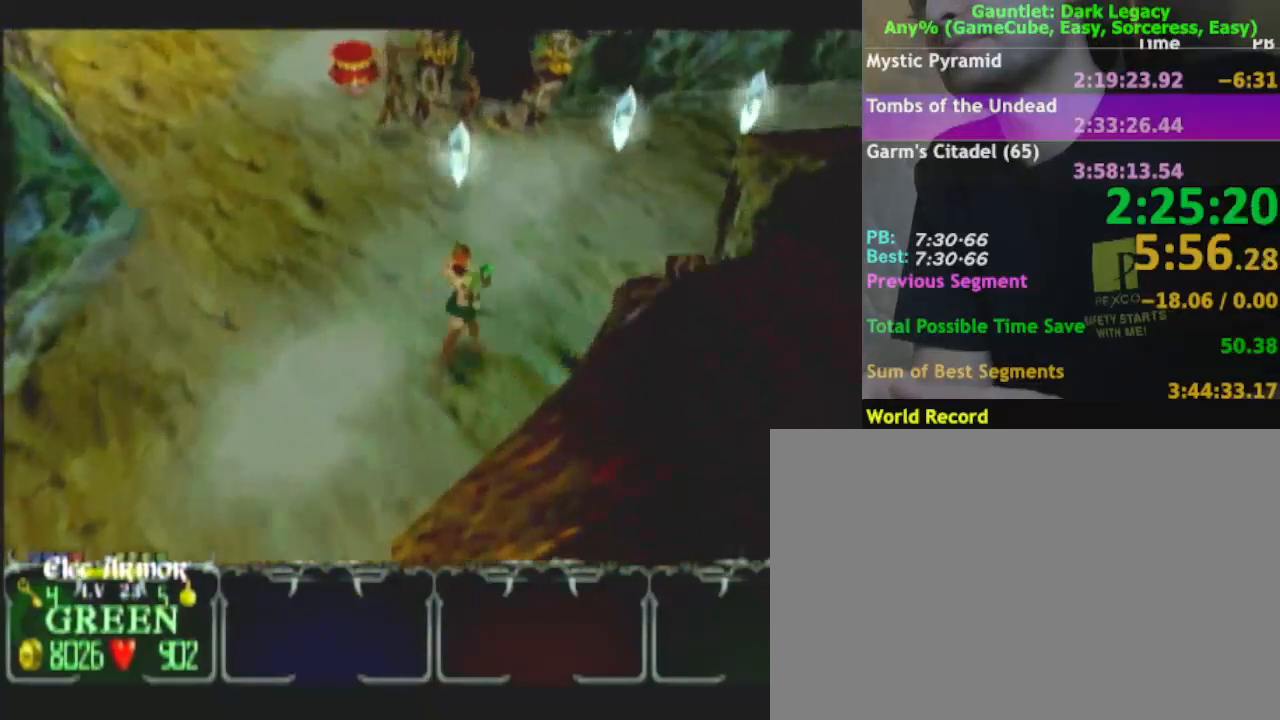
{"buttons": [], "left_stick": "up-right", "right_stick": "center", "events": []}
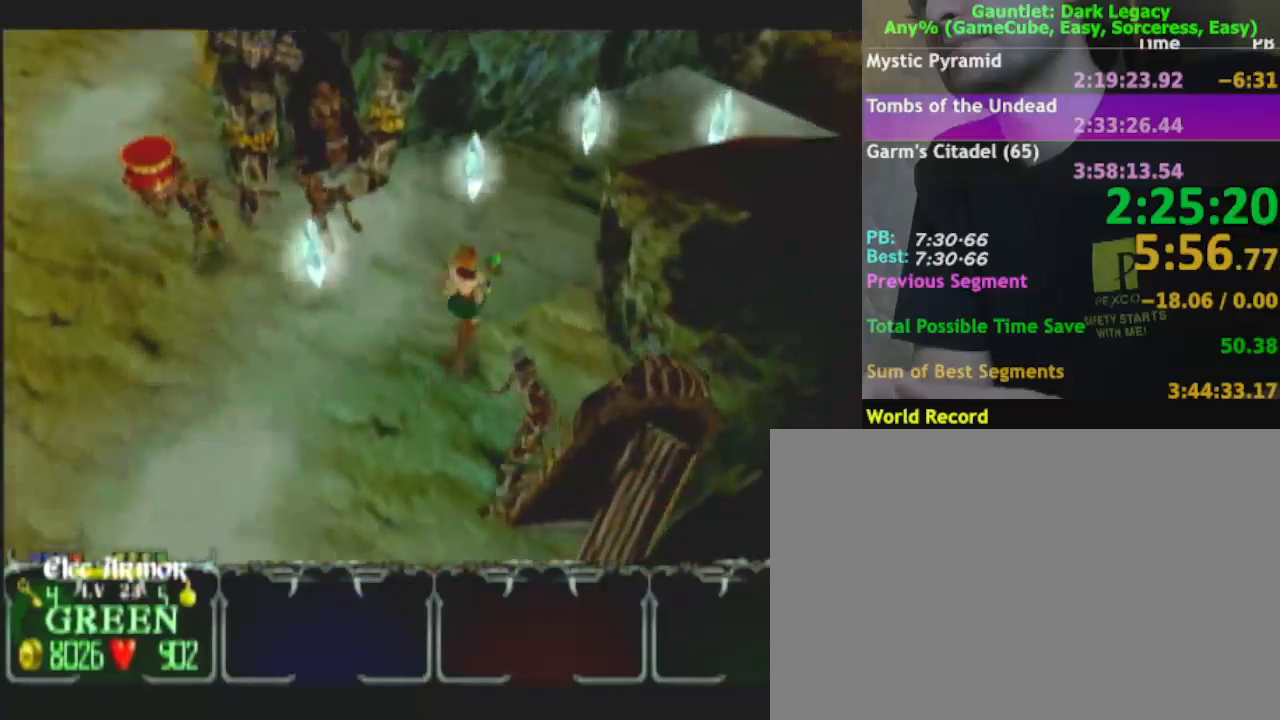
{"buttons": [], "left_stick": "up-right", "right_stick": "center", "events": []}
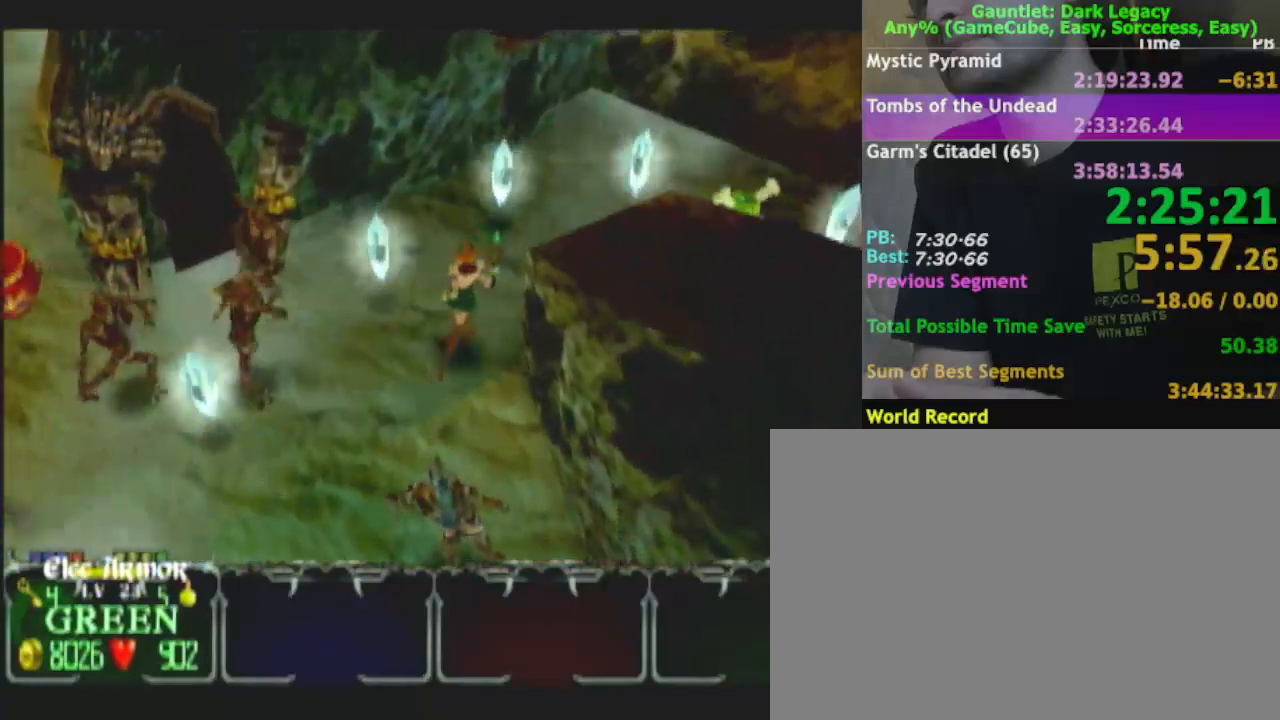
{"buttons": [], "left_stick": "up-right", "right_stick": "center", "events": []}
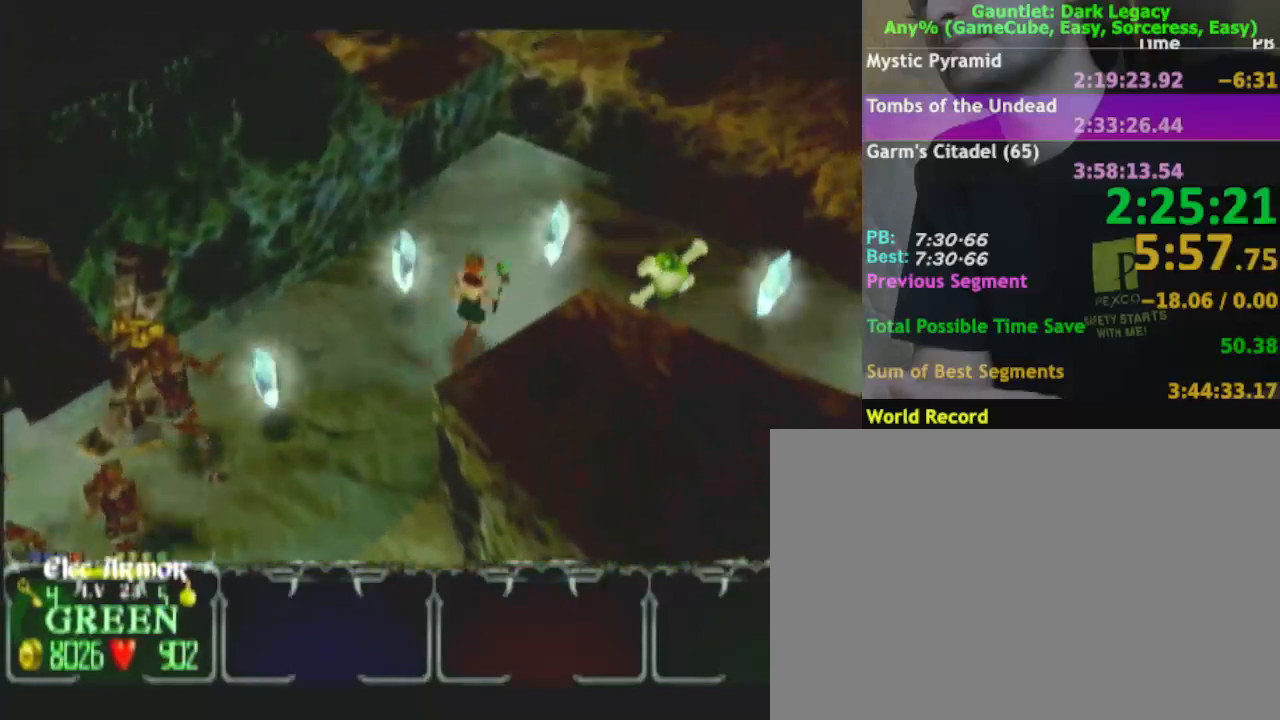
{"buttons": [], "left_stick": "up-right", "right_stick": "center", "events": []}
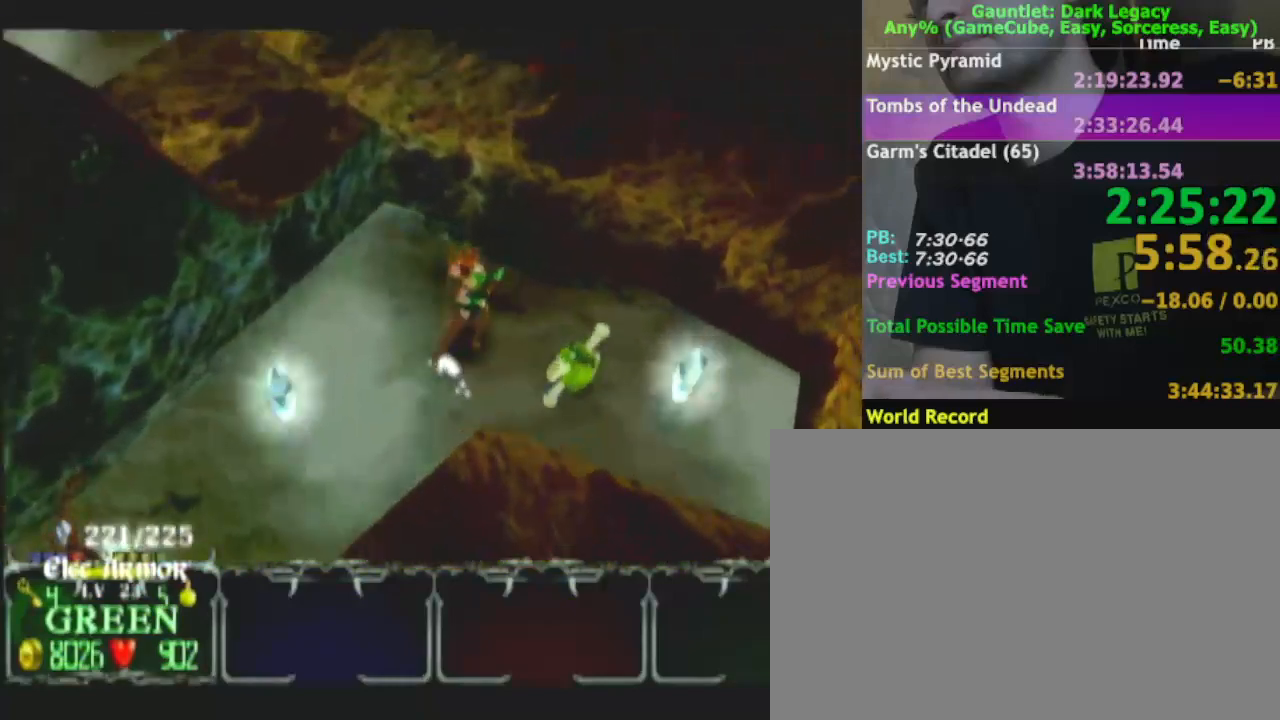
{"buttons": [], "left_stick": "down-right", "right_stick": "center", "events": [[50, "left_stick", "right"], [383, "left_stick", "down-right"]]}
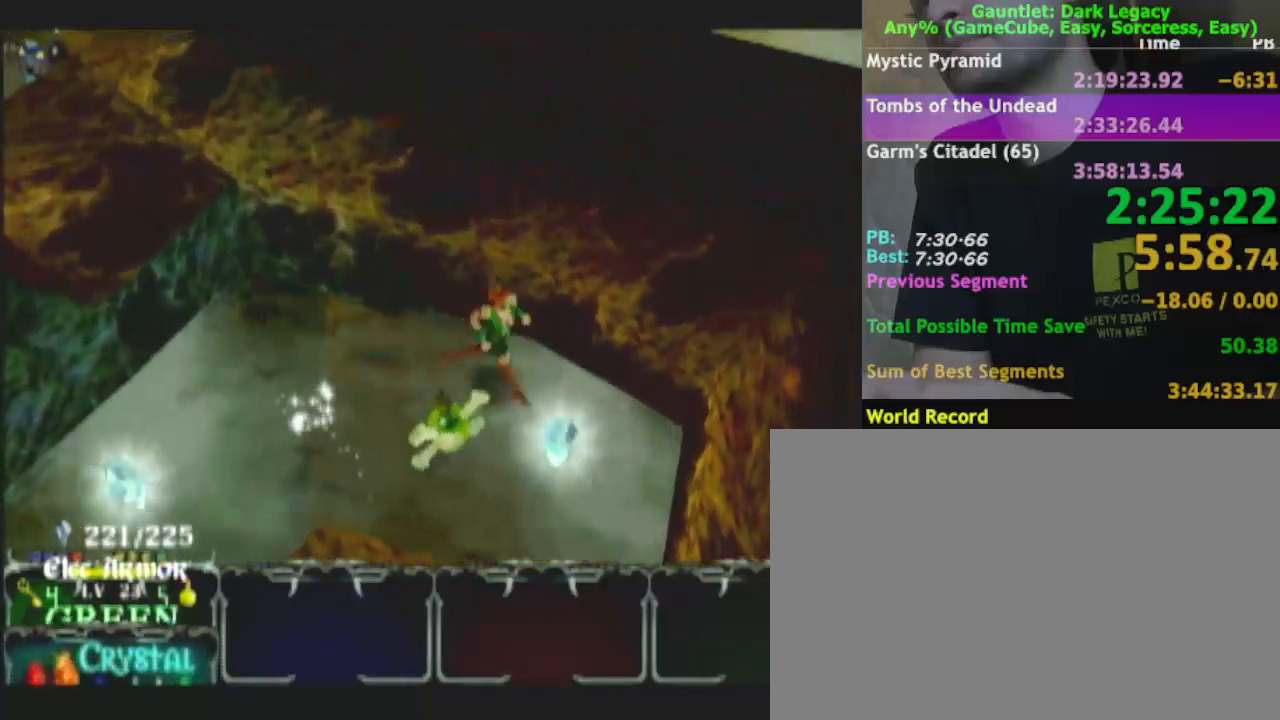
{"buttons": [], "left_stick": "up-left", "right_stick": "center", "events": [[200, "left_stick", "up"], [300, "left_stick", "up-left"]]}
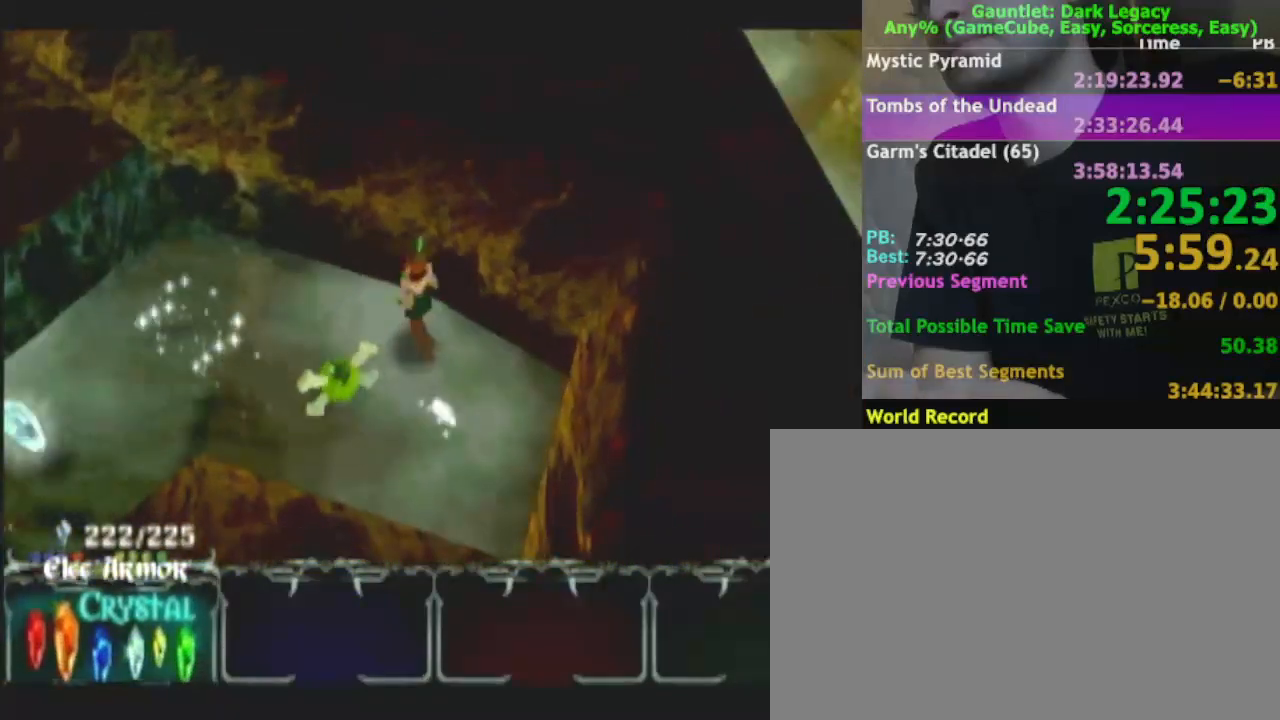
{"buttons": [], "left_stick": "down-left", "right_stick": "center", "events": [[200, "left_stick", "left"], [500, "left_stick", "down-left"]]}
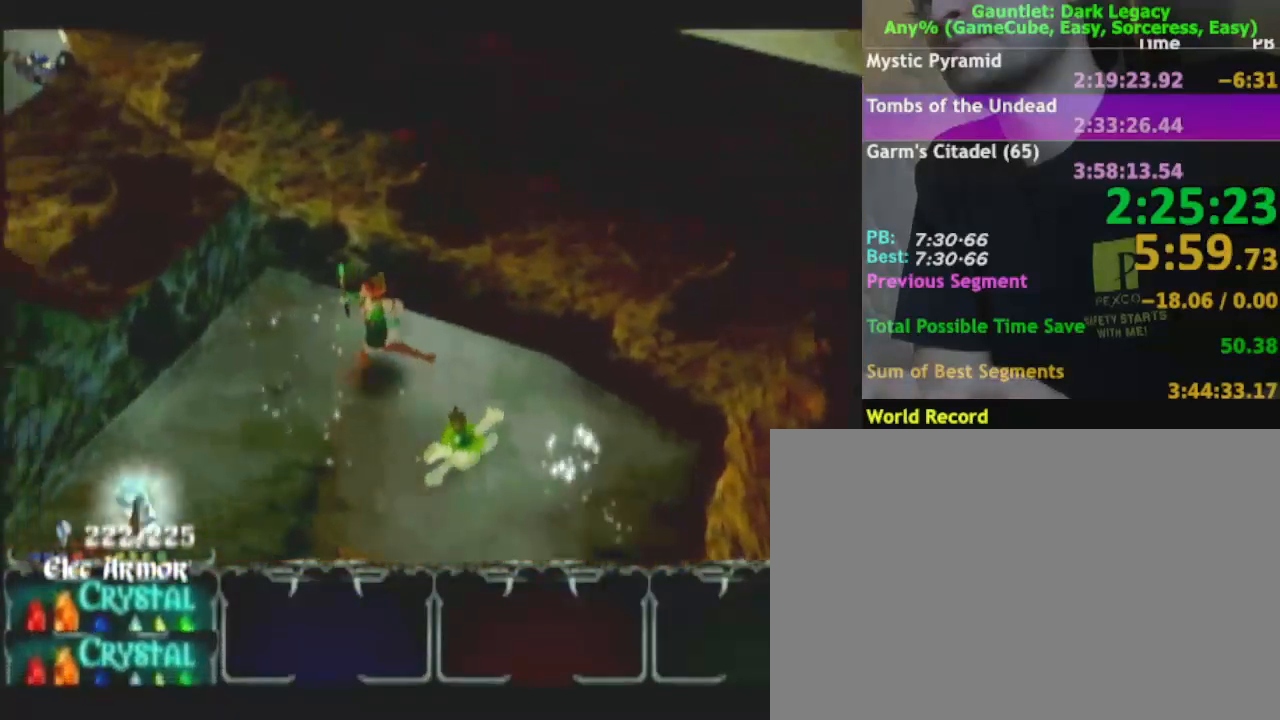
{"buttons": ["DPAD_UP"], "left_stick": "down", "right_stick": "center", "events": [[467, "DPAD_UP", "down"], [500, "left_stick", "down"]]}
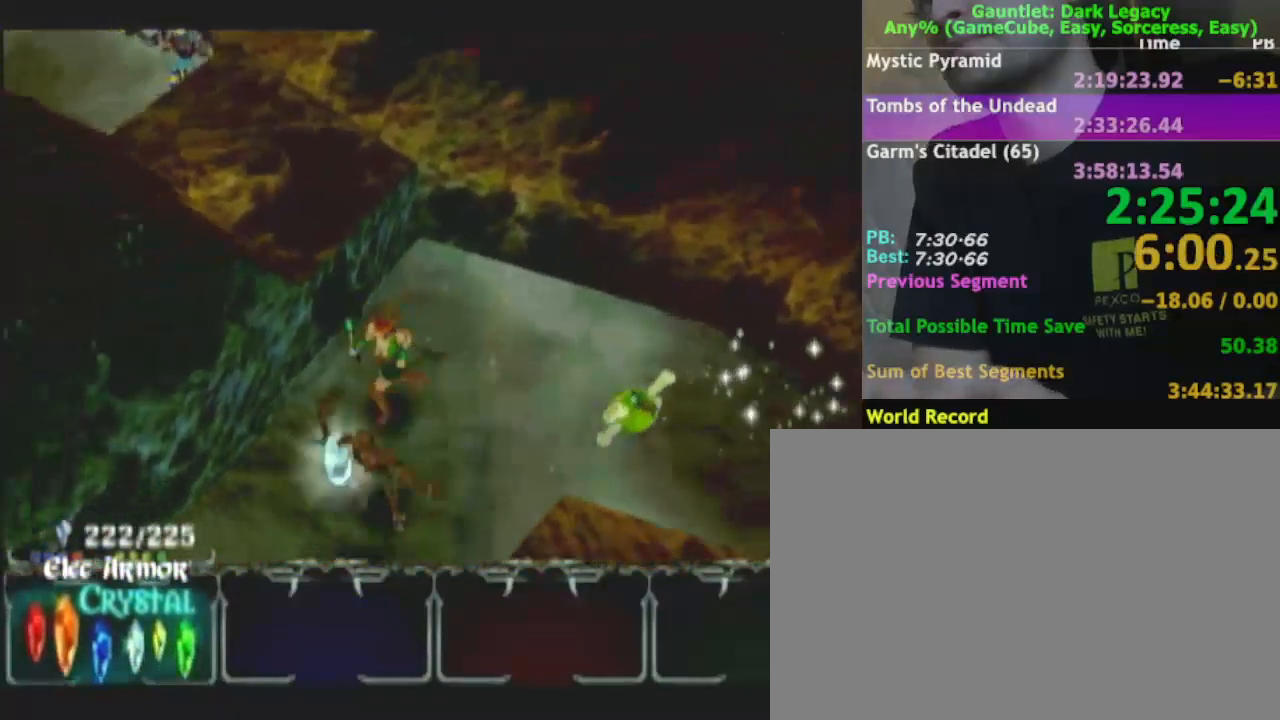
{"buttons": [], "left_stick": "down-left", "right_stick": "center", "events": [[50, "DPAD_UP", "up"], [83, "DPAD_UP", "down"], [100, "left_stick", "down-left"], [167, "DPAD_UP", "up"]]}
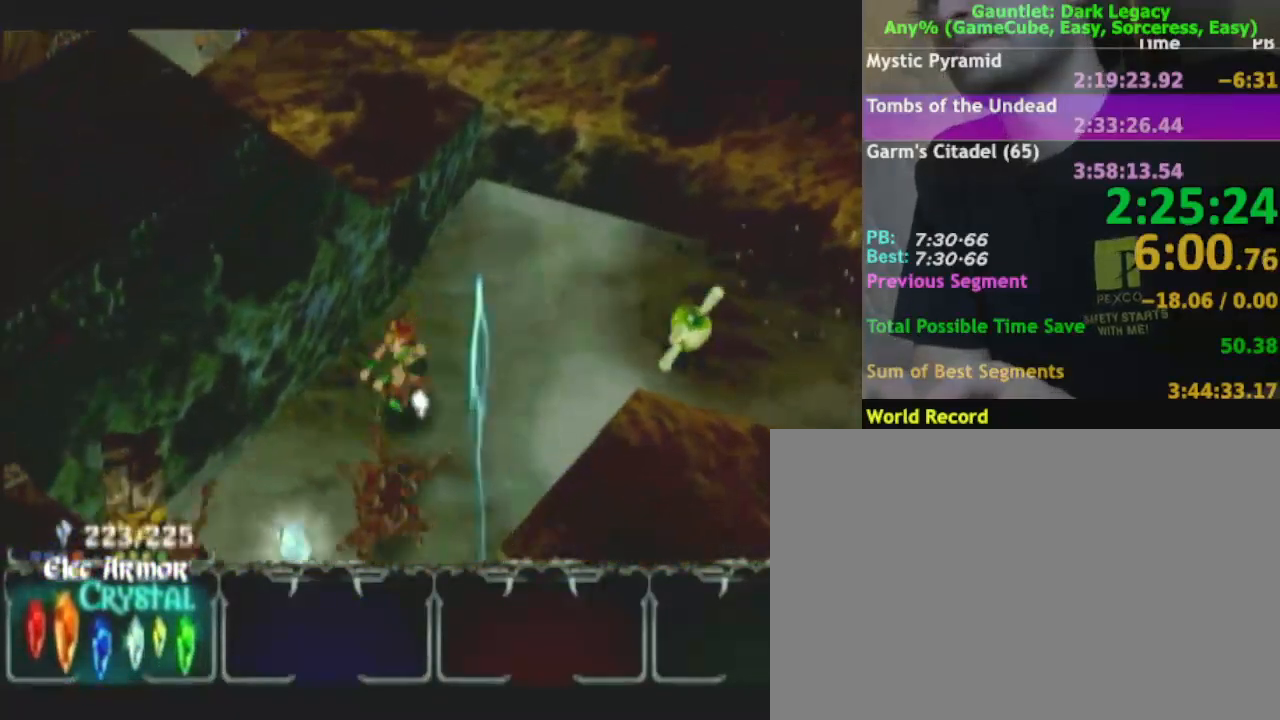
{"buttons": [], "left_stick": "down", "right_stick": "center", "events": [[333, "left_stick", "down"]]}
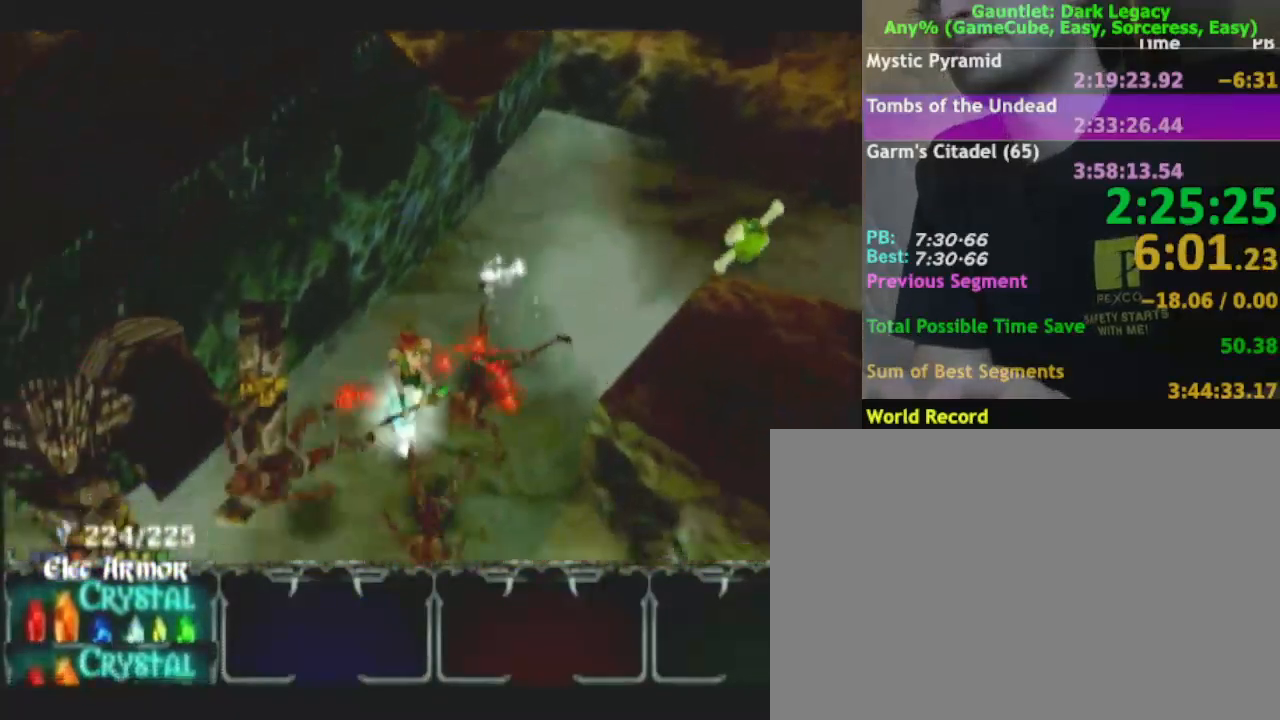
{"buttons": [], "left_stick": "down", "right_stick": "center"}
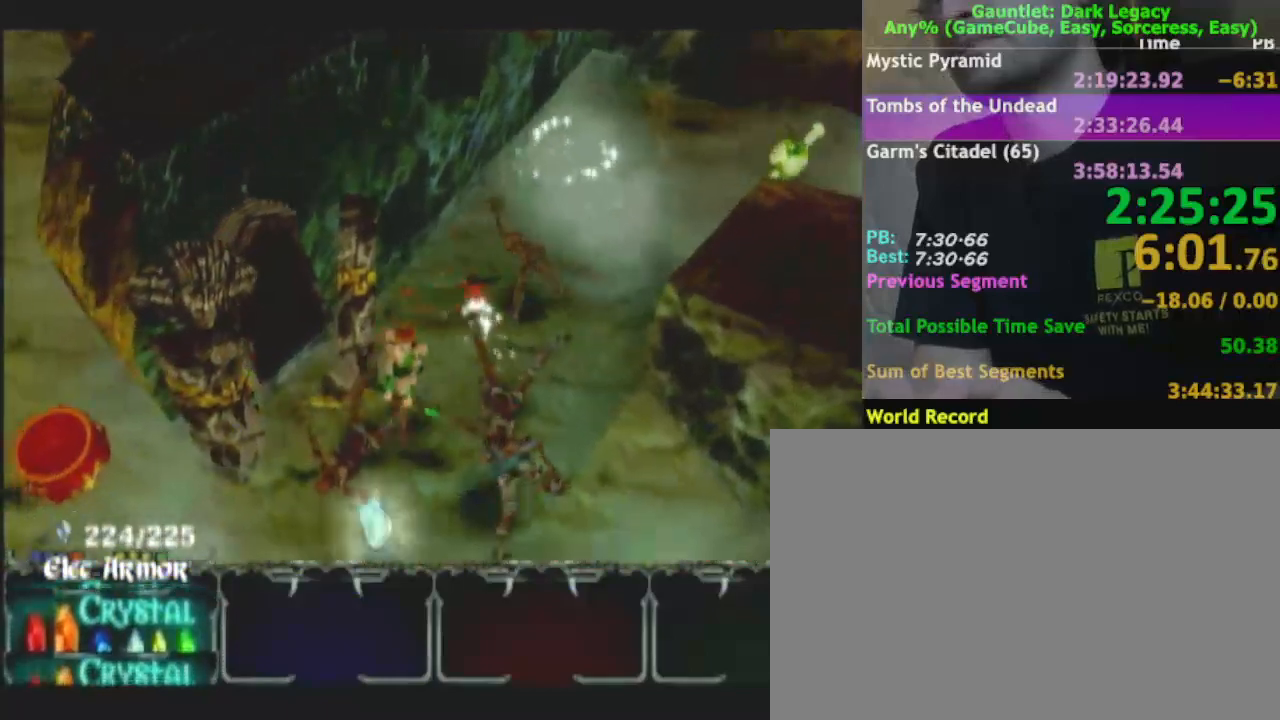
{"buttons": [], "left_stick": "down-left", "right_stick": "center", "events": [[183, "left_stick", "down-left"]]}
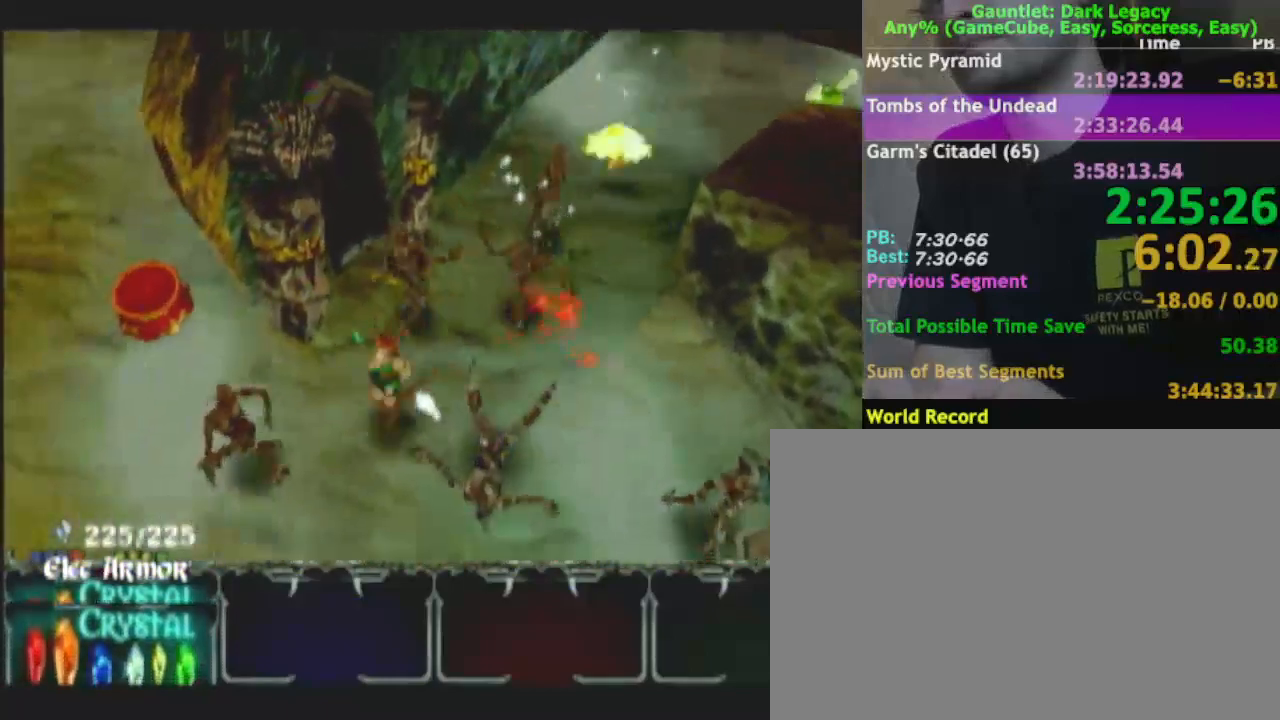
{"buttons": [], "left_stick": "left", "right_stick": "center", "events": [[33, "left_stick", "left"]]}